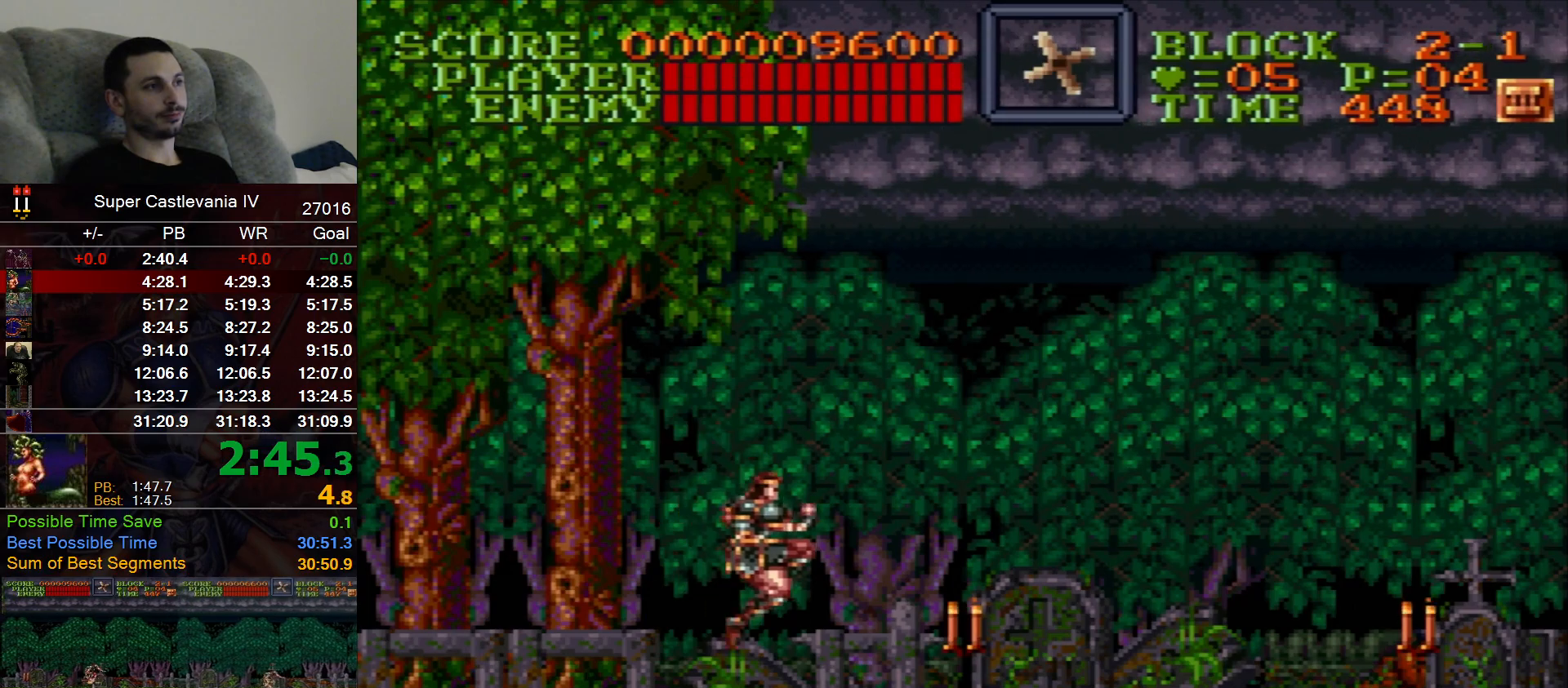
Gameplay with a controller (Nintendo layout); each line is a JSON object with the inputs held at the frame after it. "events" lists button and stick changes between this image and that frame as [ms after this image, input, new state], when the widget could be followed in between. Not read: L1 L3 R1 R3 Y.
{"buttons": ["DPAD_RIGHT"], "events": []}
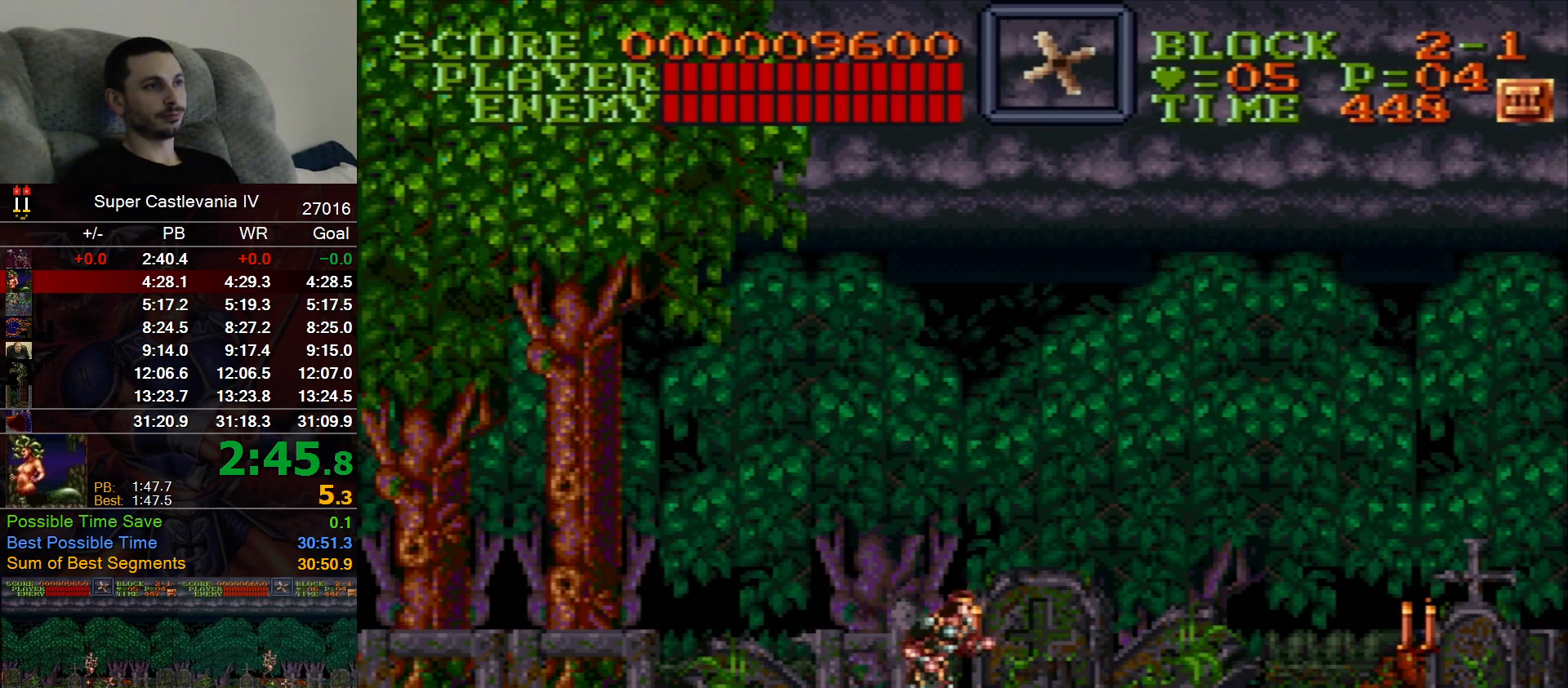
{"buttons": ["DPAD_RIGHT"], "events": []}
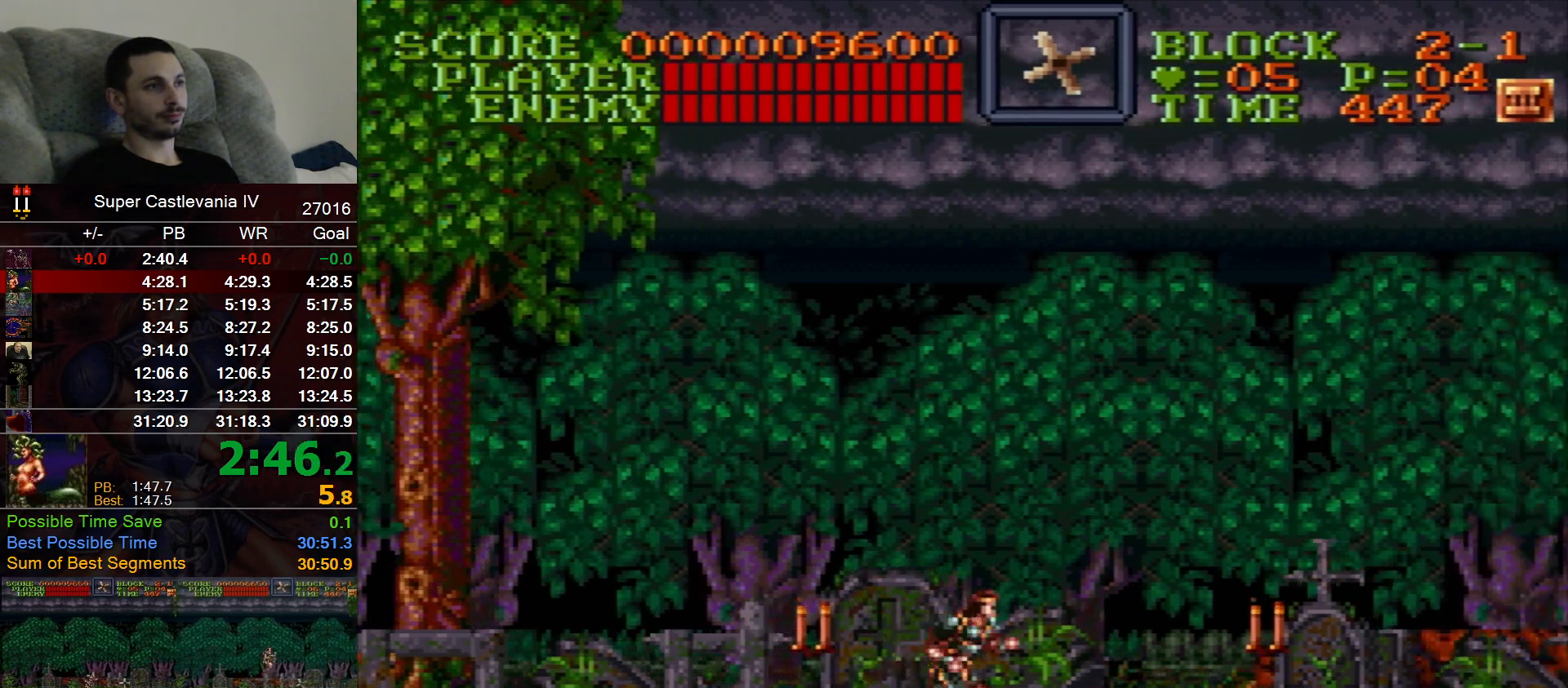
{"buttons": ["DPAD_RIGHT"], "events": [[83, "B", "down"], [200, "B", "up"]]}
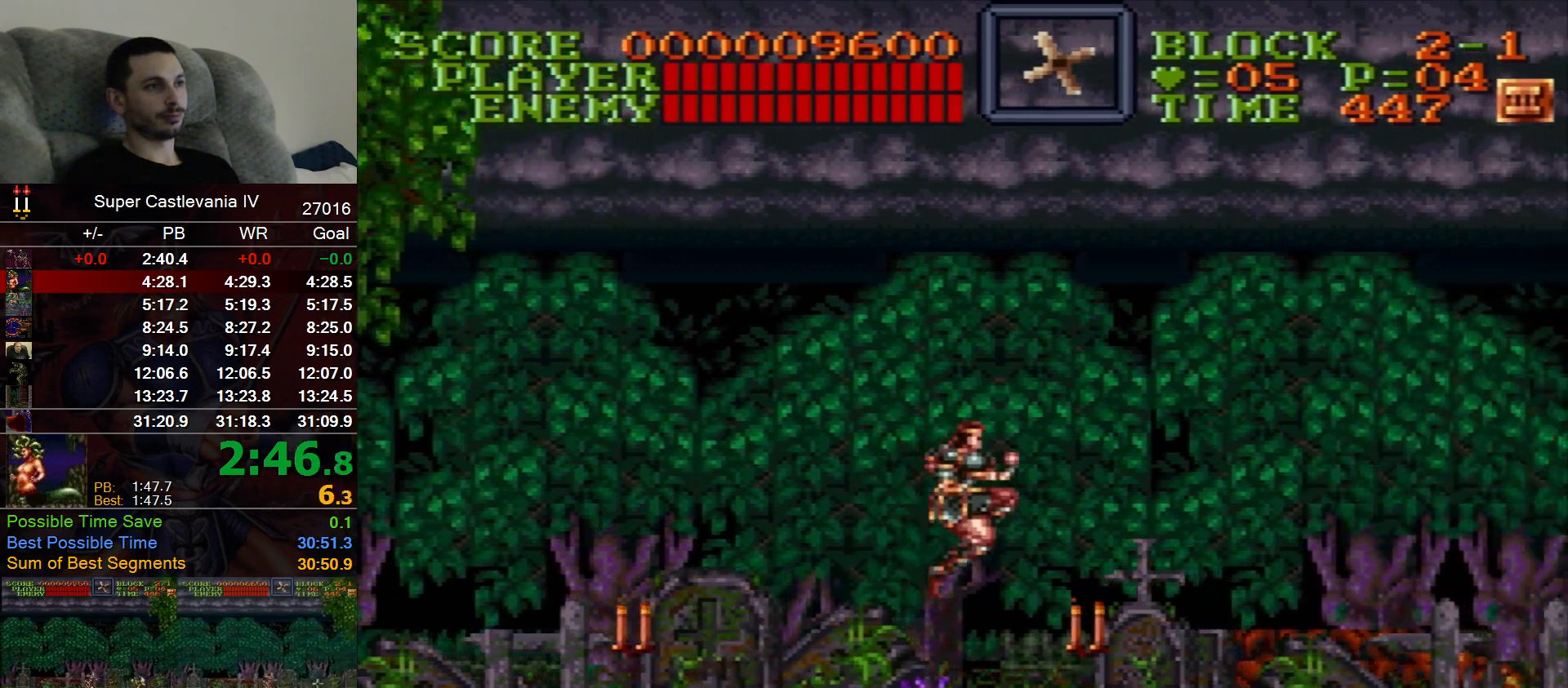
{"buttons": ["DPAD_RIGHT"], "events": [[83, "X", "down"], [250, "B", "down"], [250, "X", "up"], [350, "B", "up"], [417, "DPAD_RIGHT", "up"], [467, "DPAD_RIGHT", "down"]]}
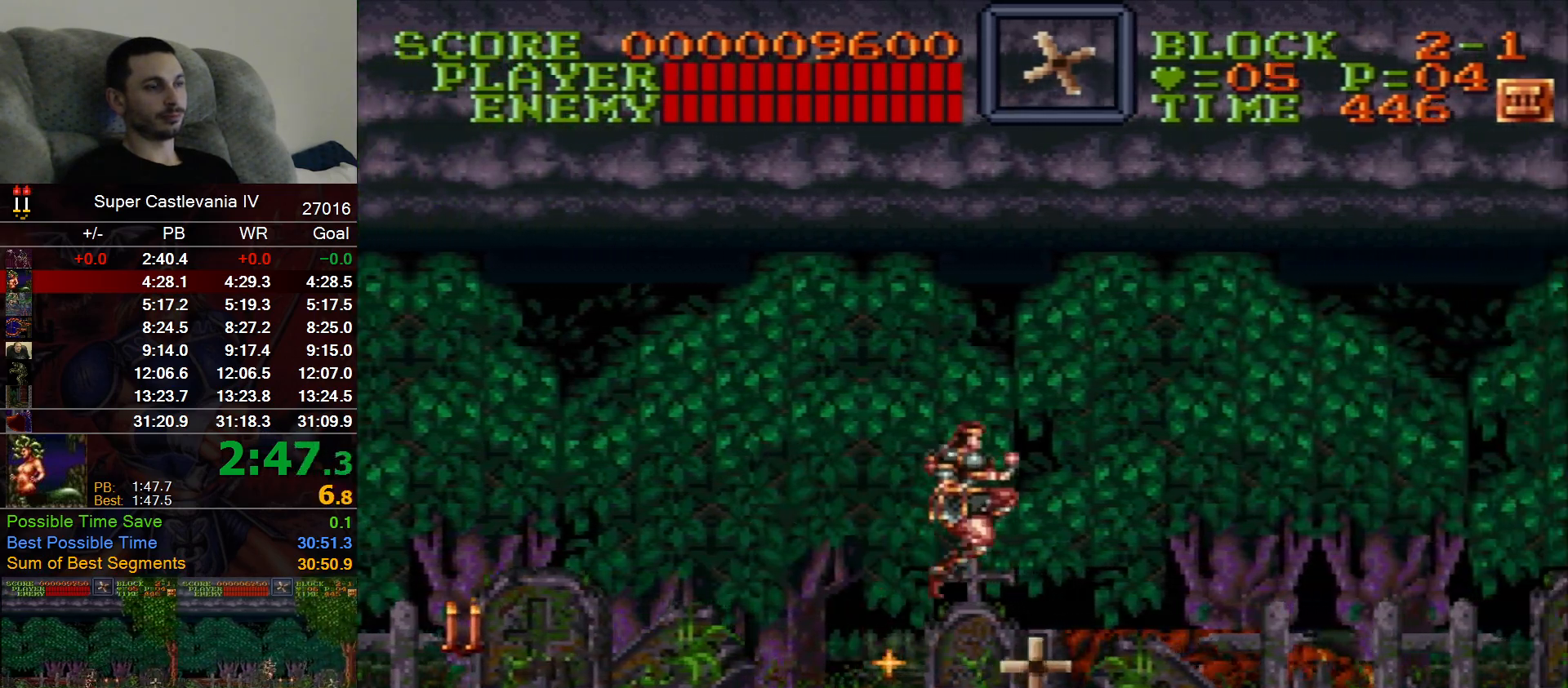
{"buttons": ["DPAD_RIGHT"], "events": []}
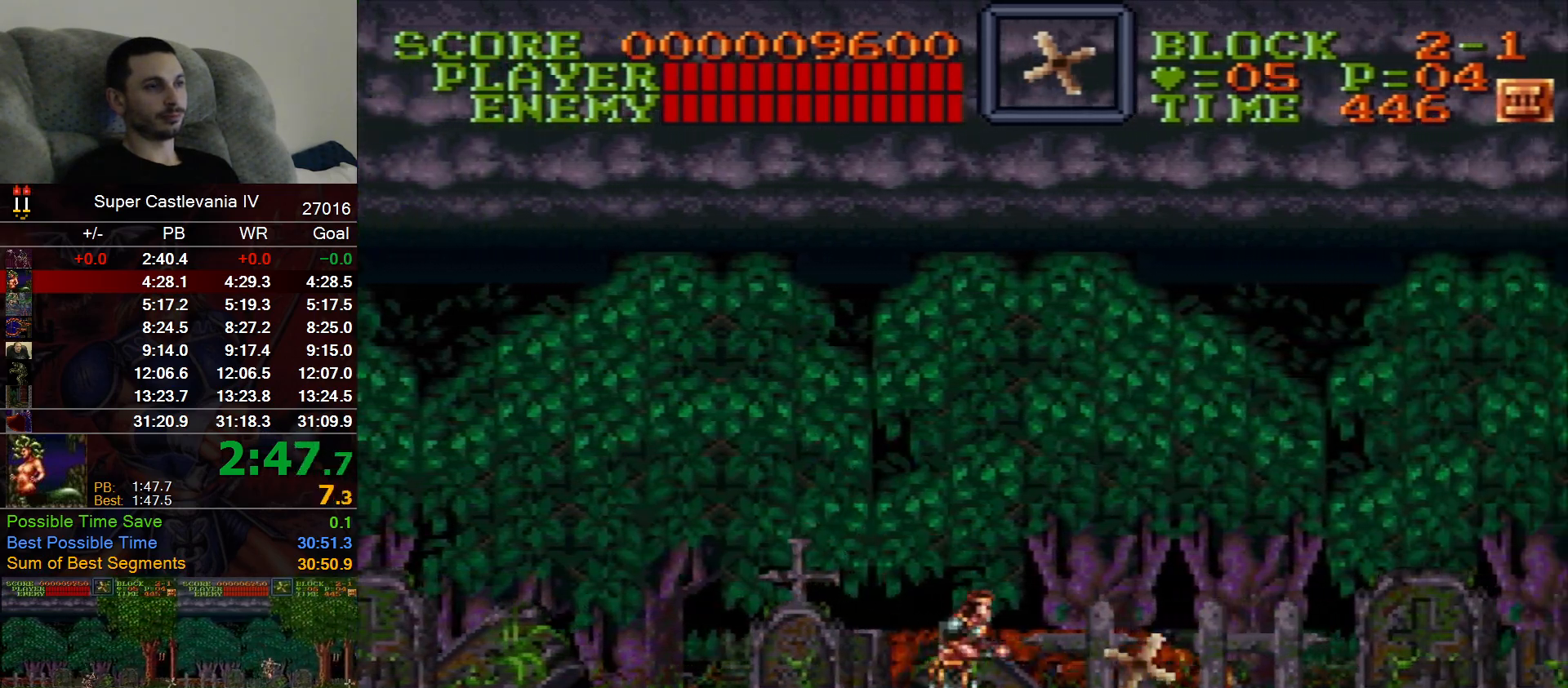
{"buttons": ["DPAD_RIGHT"], "events": []}
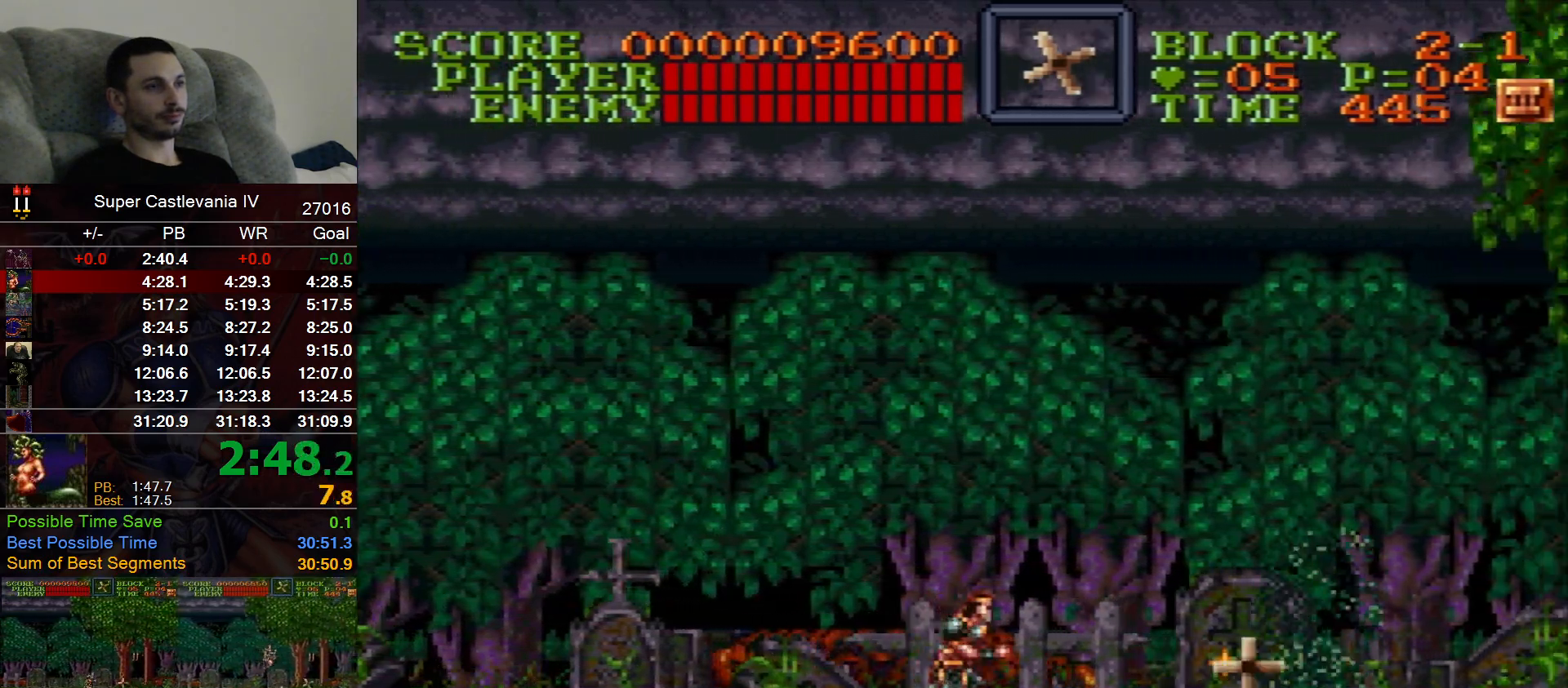
{"buttons": ["DPAD_RIGHT"], "events": []}
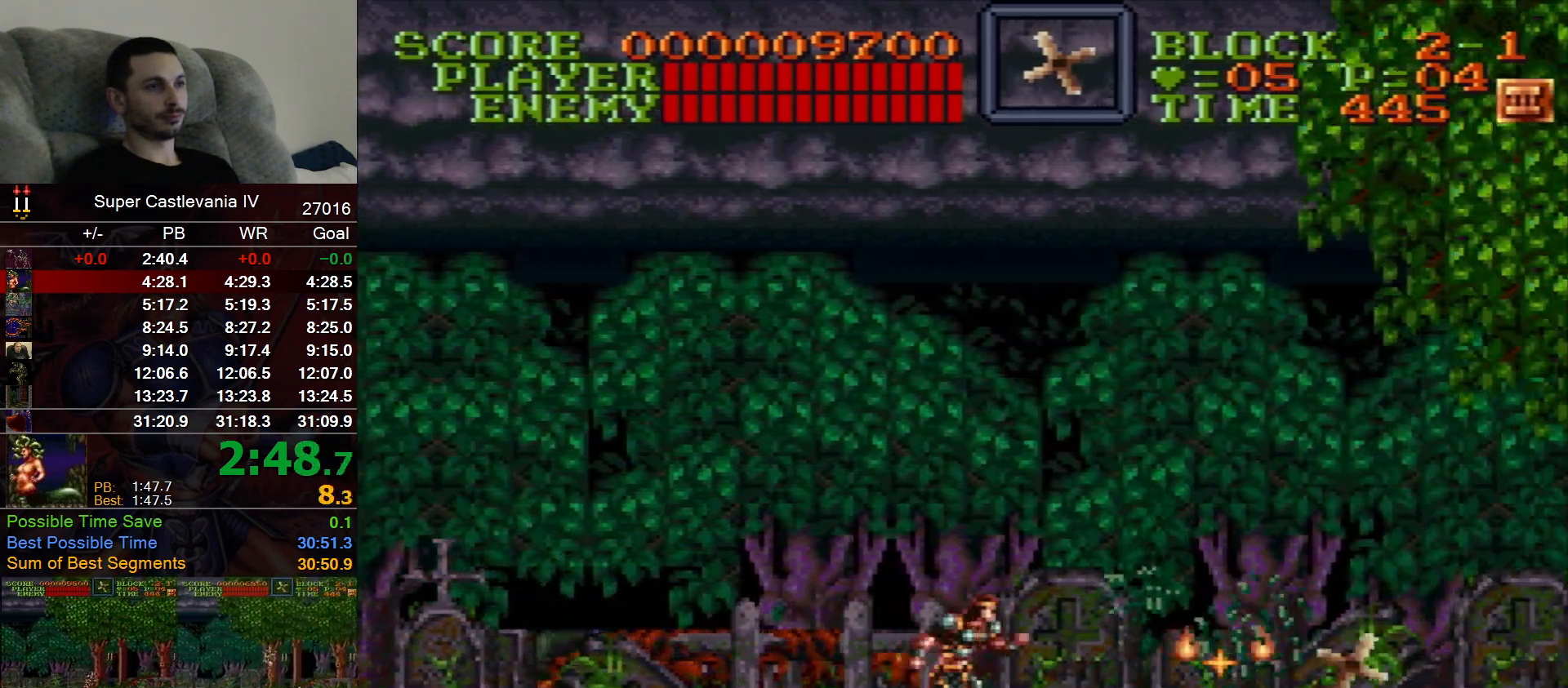
{"buttons": ["DPAD_RIGHT"], "events": []}
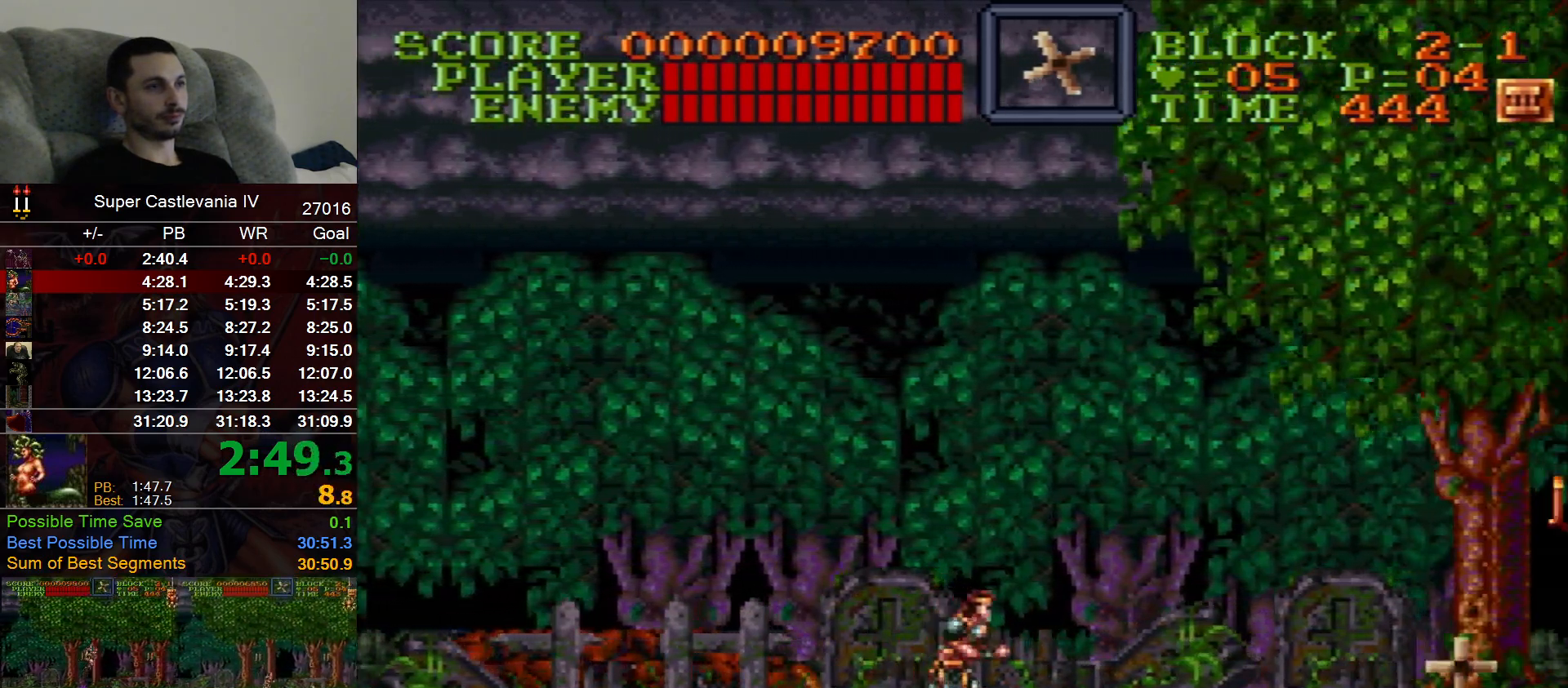
{"buttons": ["DPAD_RIGHT"], "events": []}
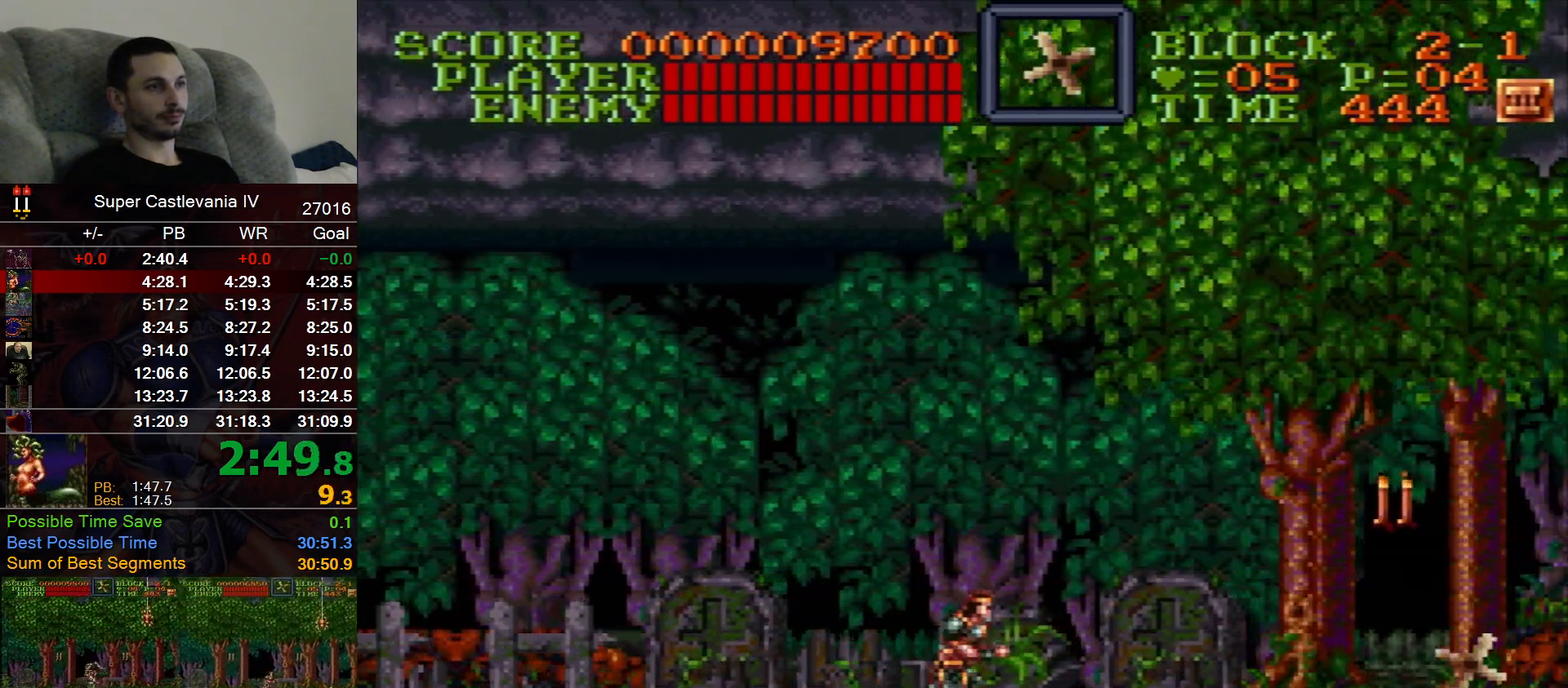
{"buttons": ["DPAD_RIGHT"], "events": [[367, "B", "down"], [483, "B", "up"]]}
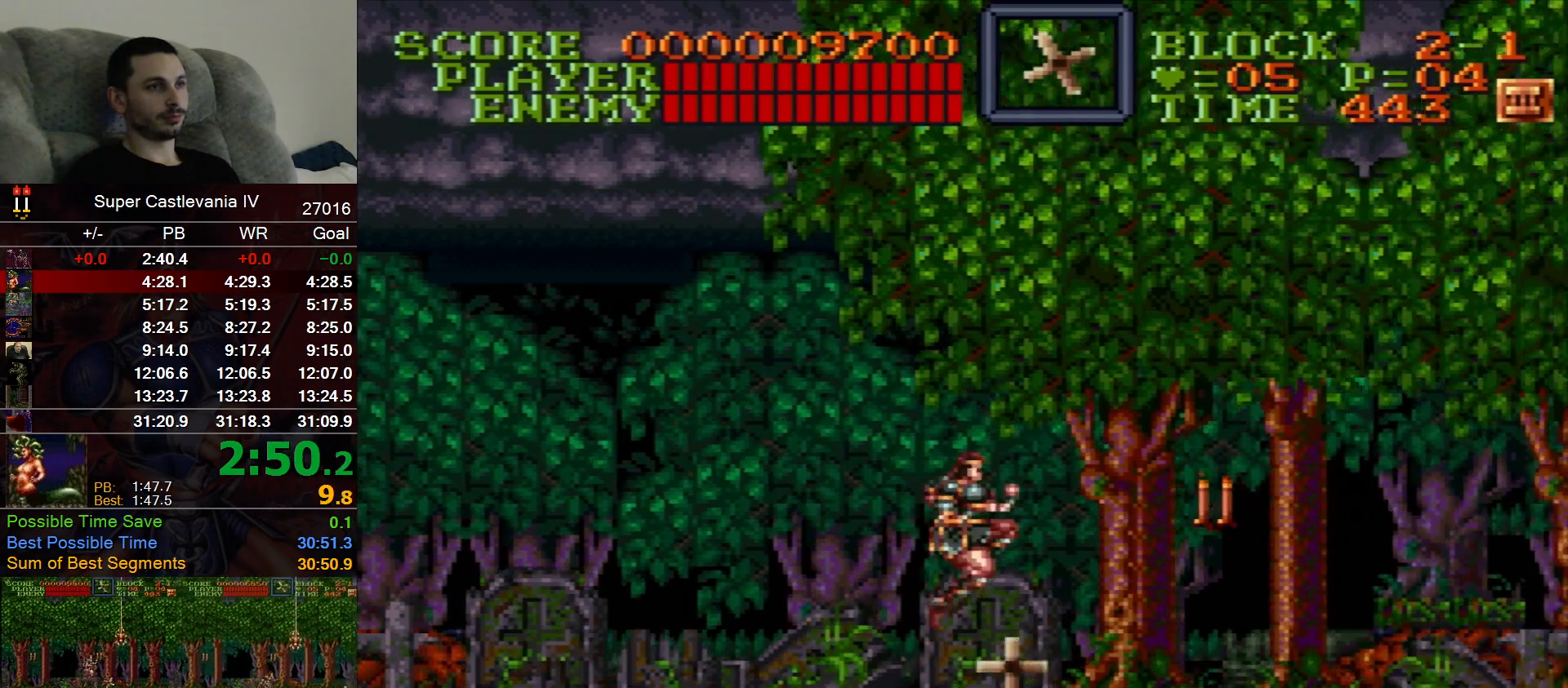
{"buttons": ["DPAD_RIGHT"], "events": []}
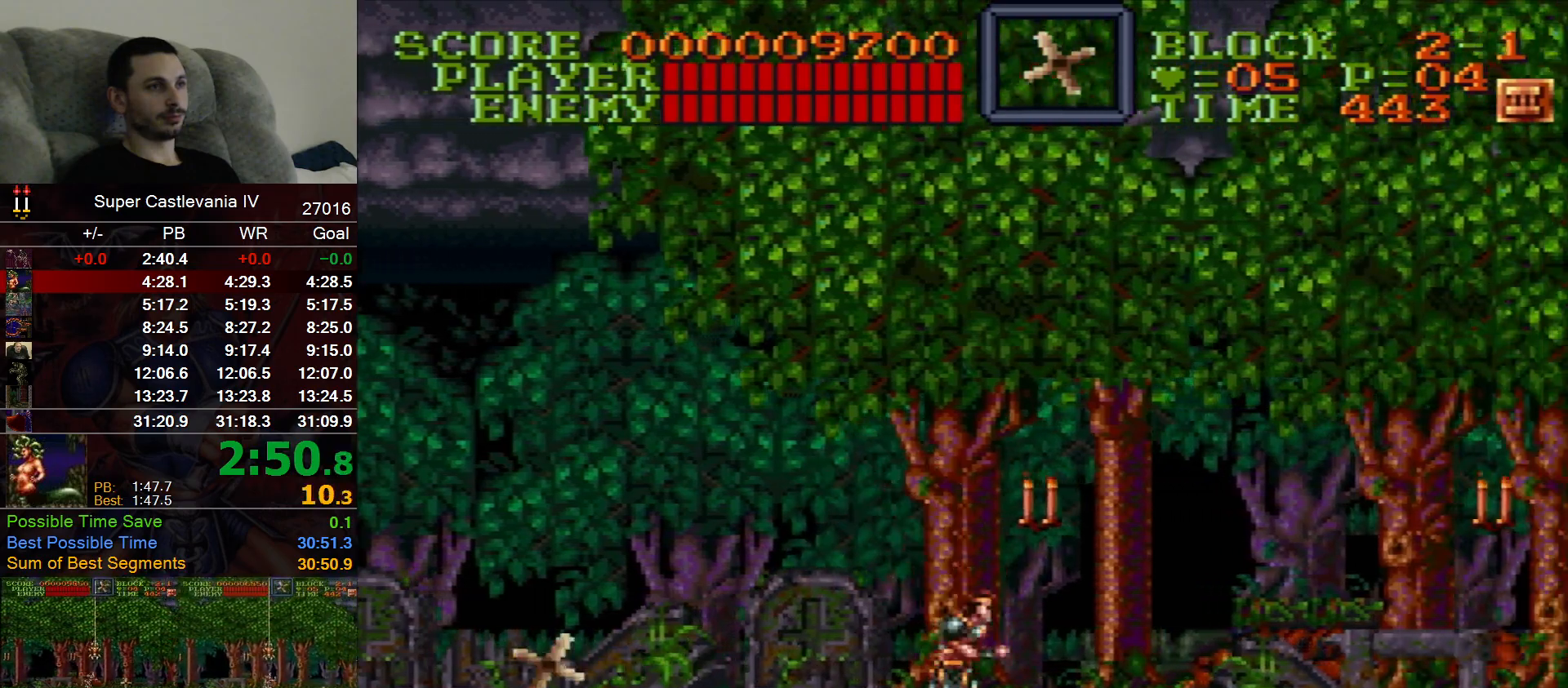
{"buttons": ["DPAD_RIGHT"], "events": [[283, "B", "down"], [417, "B", "up"]]}
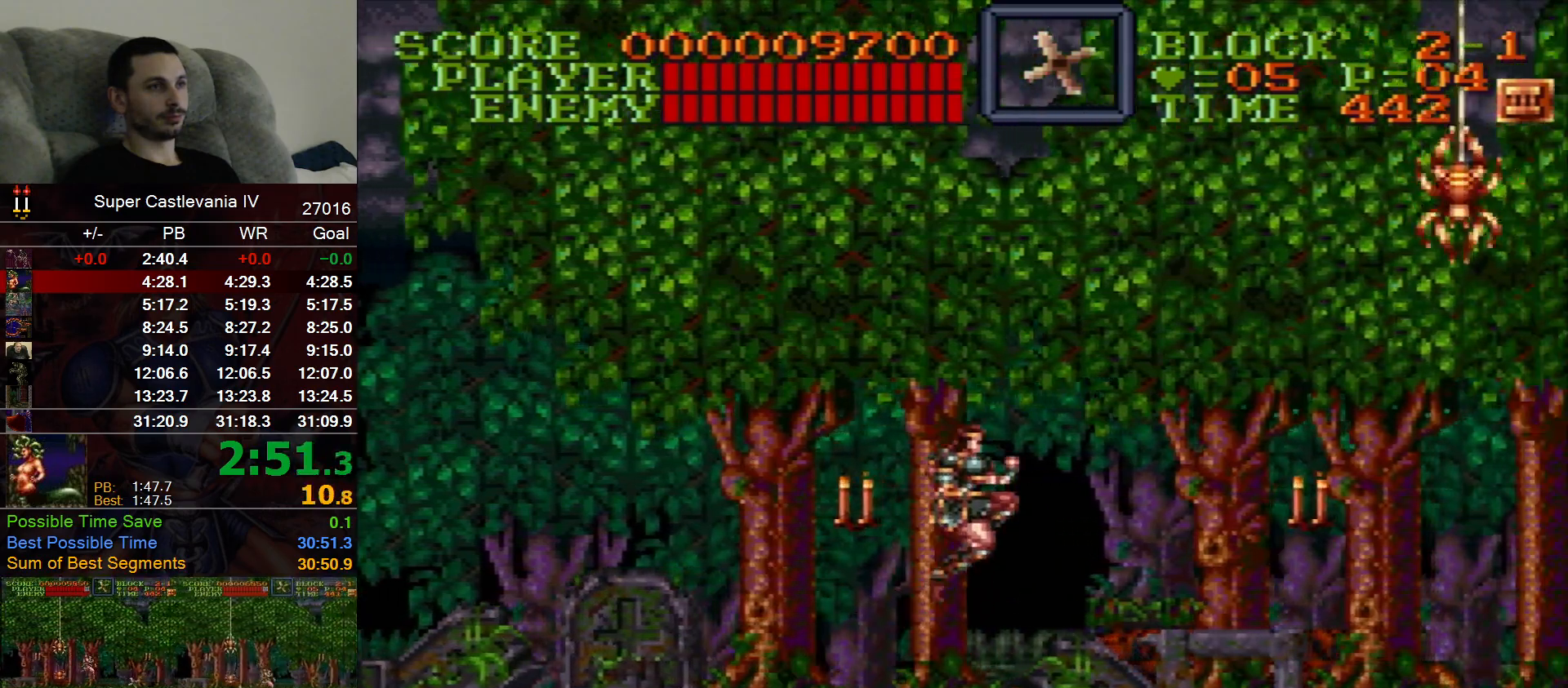
{"buttons": ["B", "DPAD_RIGHT"], "events": [[300, "X", "down"], [467, "B", "down"], [467, "X", "up"]]}
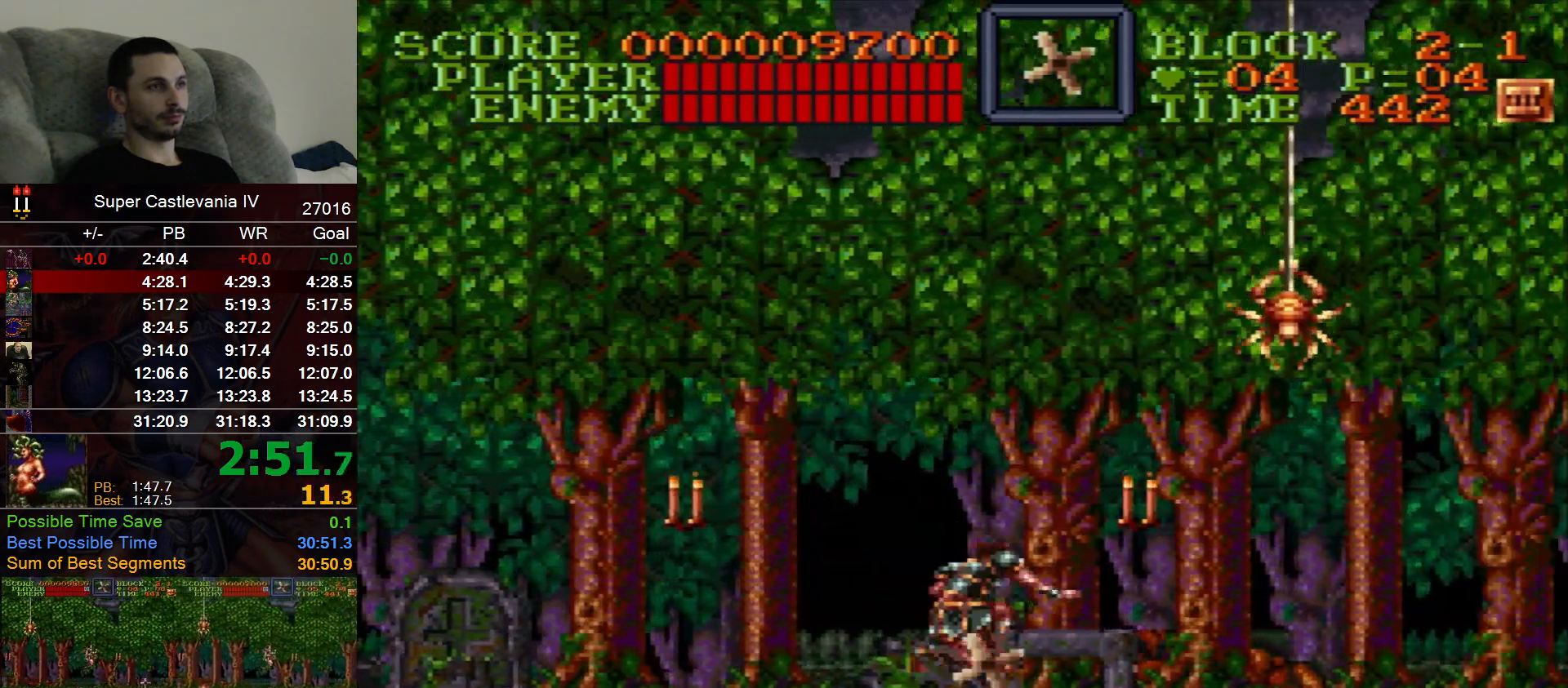
{"buttons": ["DPAD_RIGHT"], "events": [[50, "B", "up"]]}
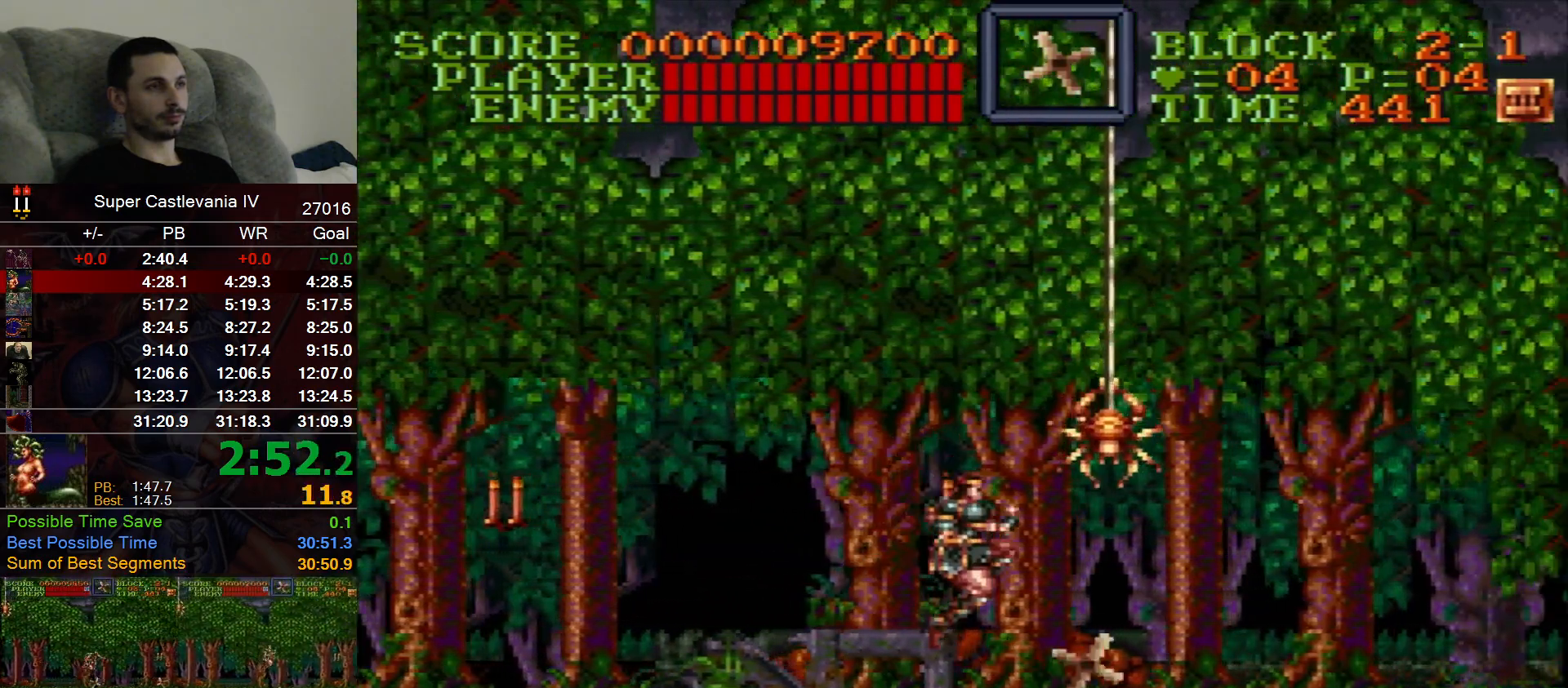
{"buttons": ["B", "DPAD_RIGHT"], "events": [[467, "B", "down"]]}
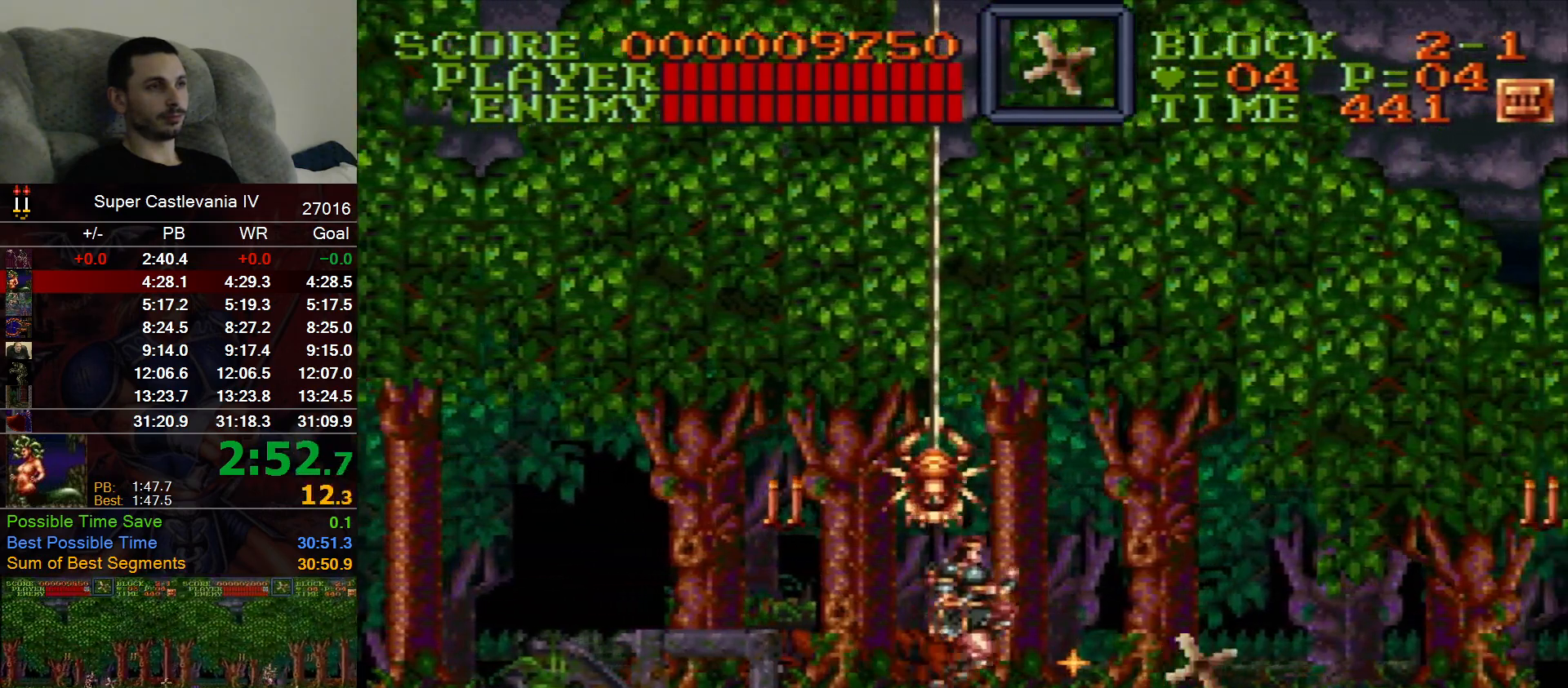
{"buttons": ["DPAD_RIGHT"], "events": [[50, "B", "up"]]}
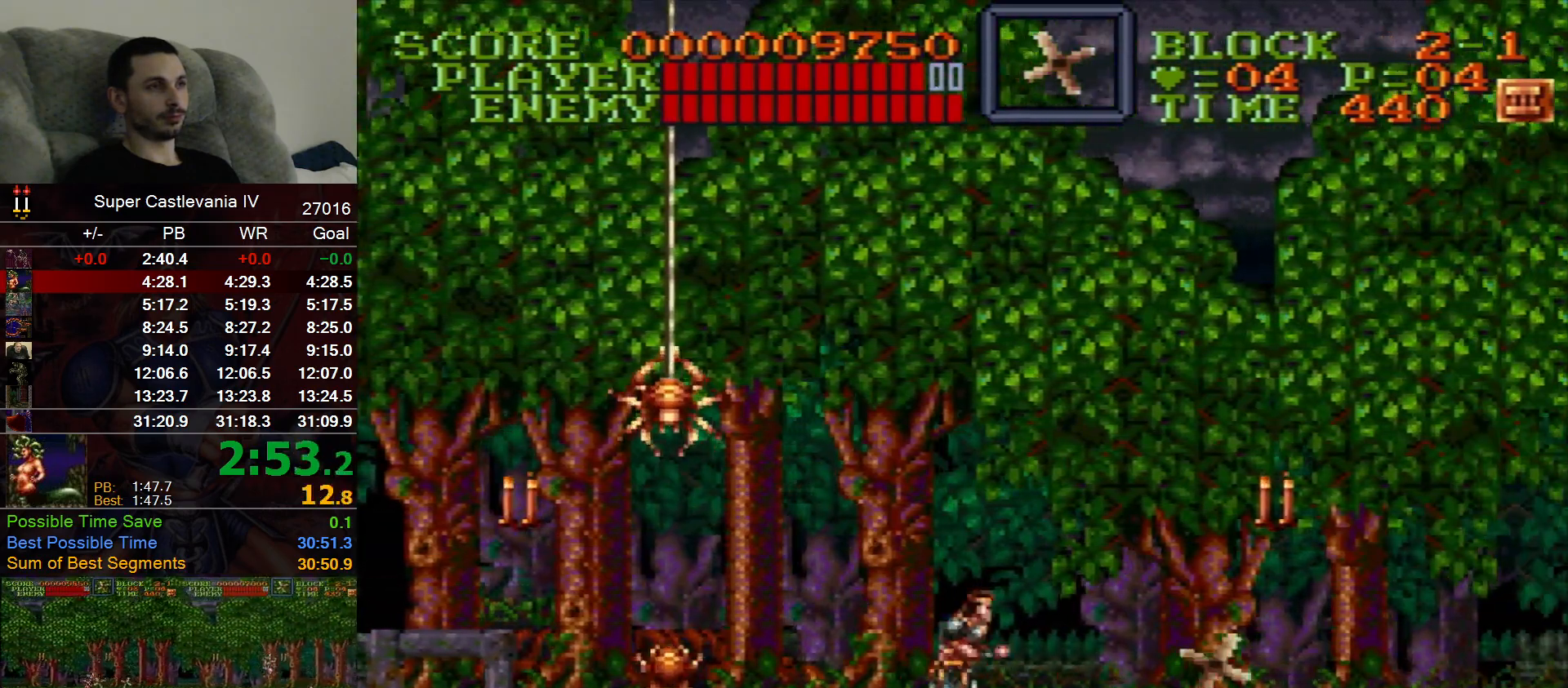
{"buttons": ["DPAD_RIGHT"], "events": [[50, "B", "down"], [133, "B", "up"]]}
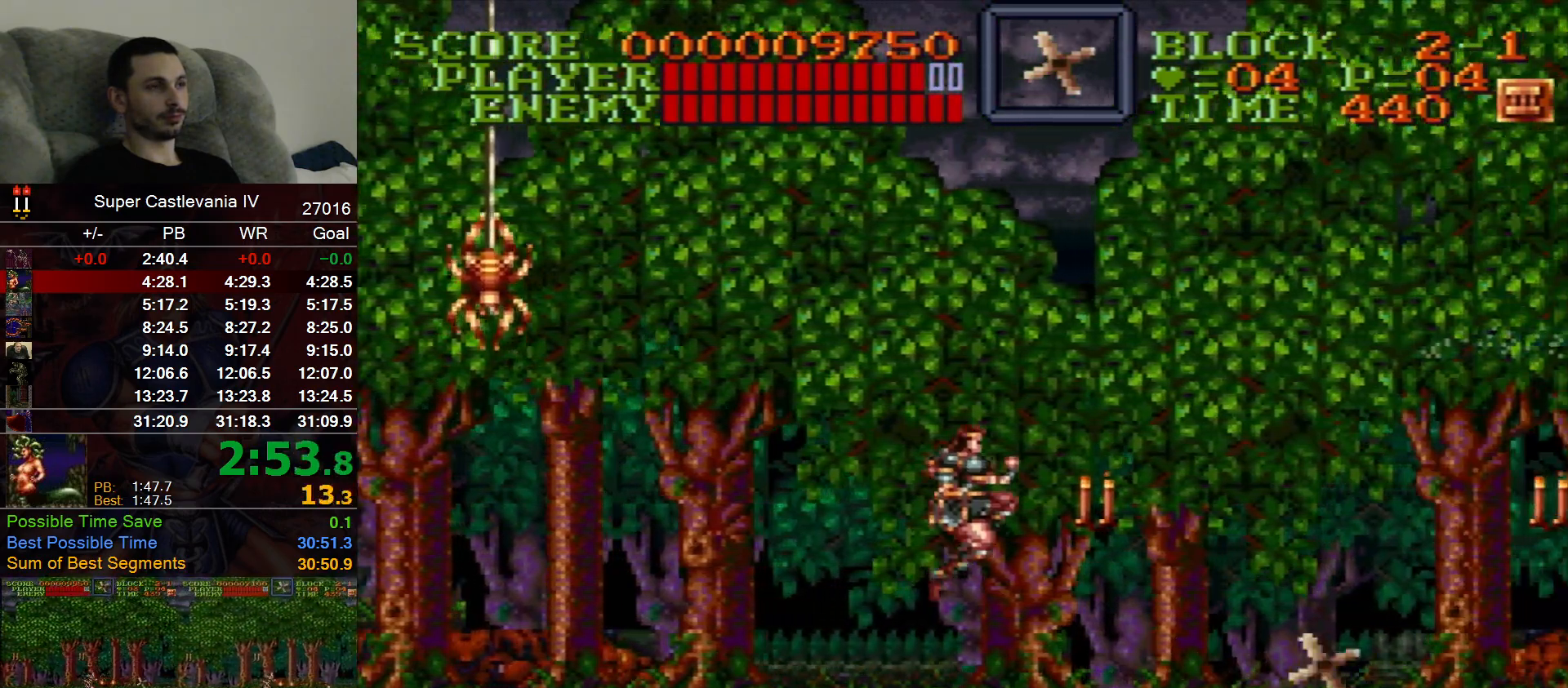
{"buttons": ["DPAD_RIGHT"]}
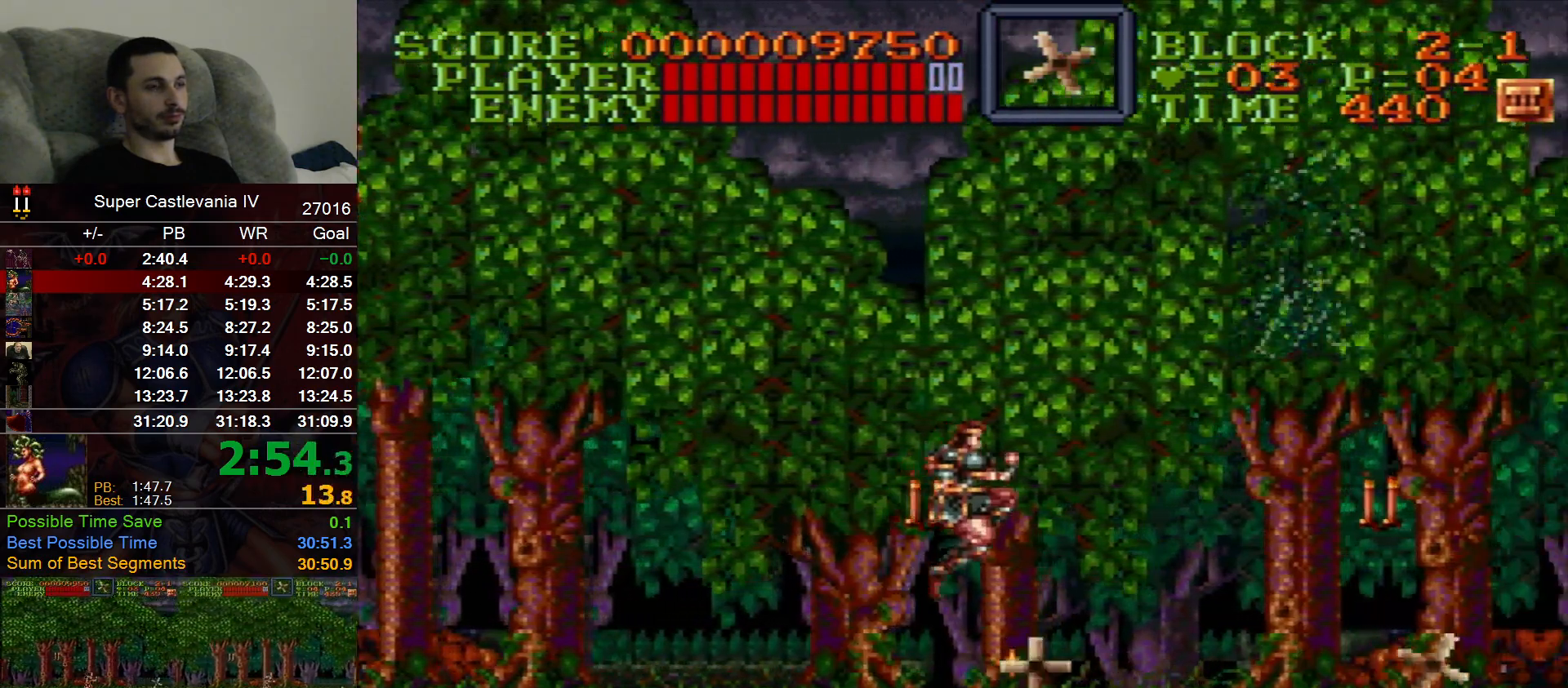
{"buttons": ["DPAD_RIGHT"], "events": []}
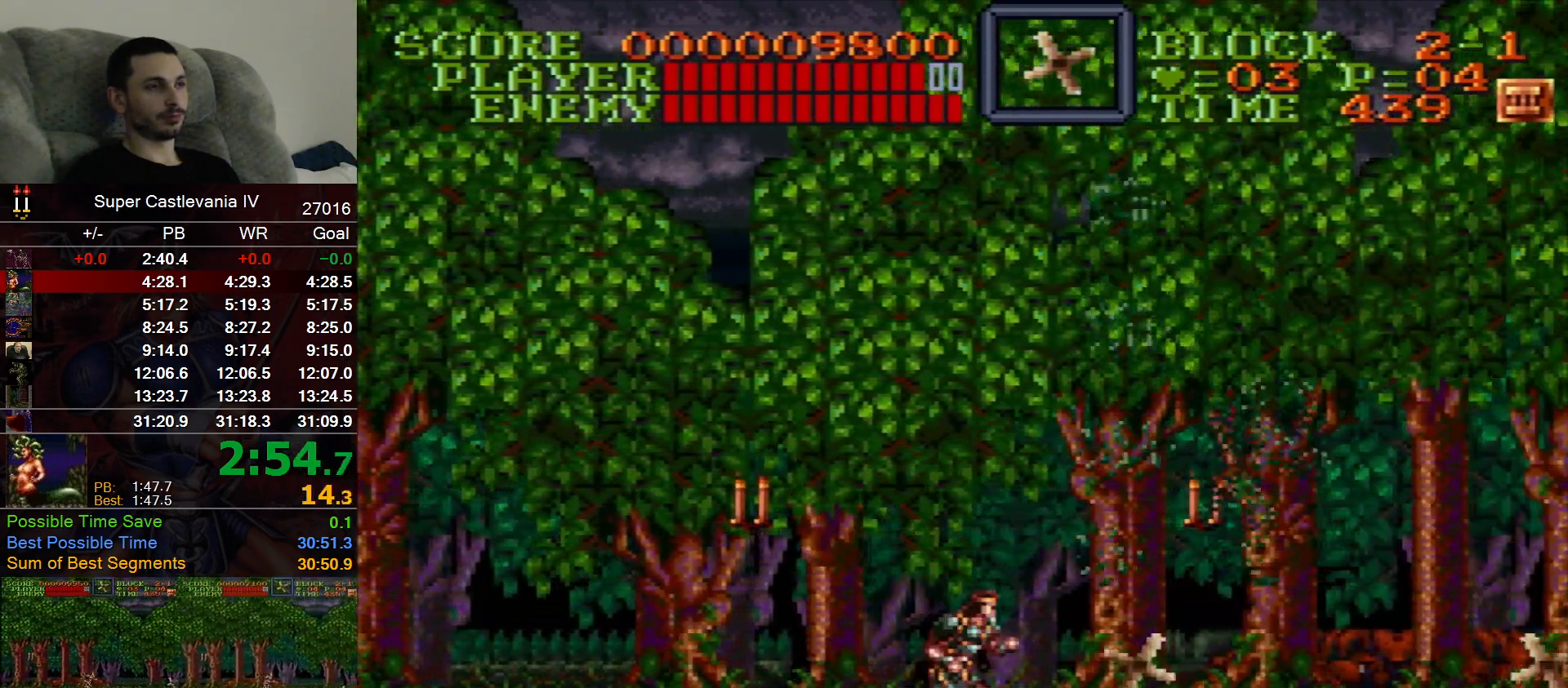
{"buttons": ["DPAD_RIGHT"], "events": []}
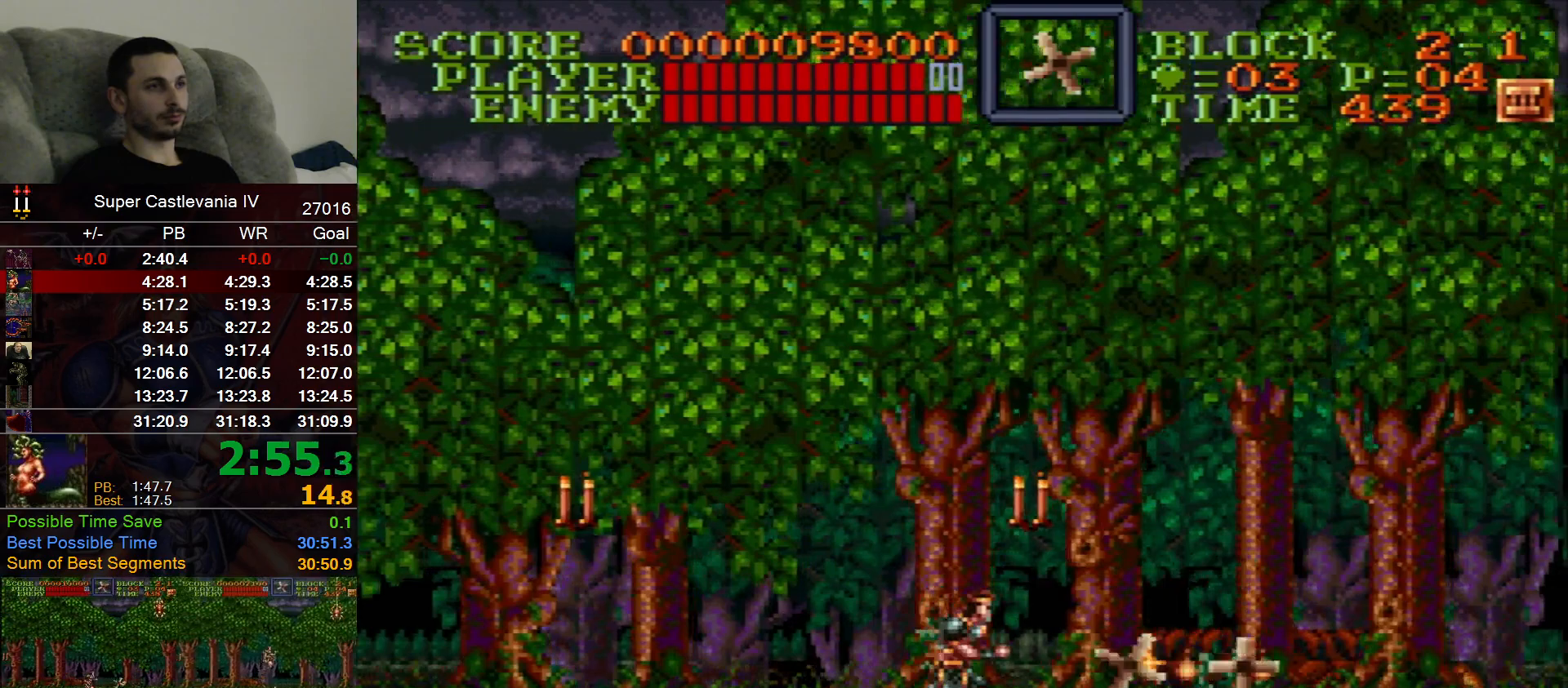
{"buttons": ["DPAD_RIGHT"], "events": []}
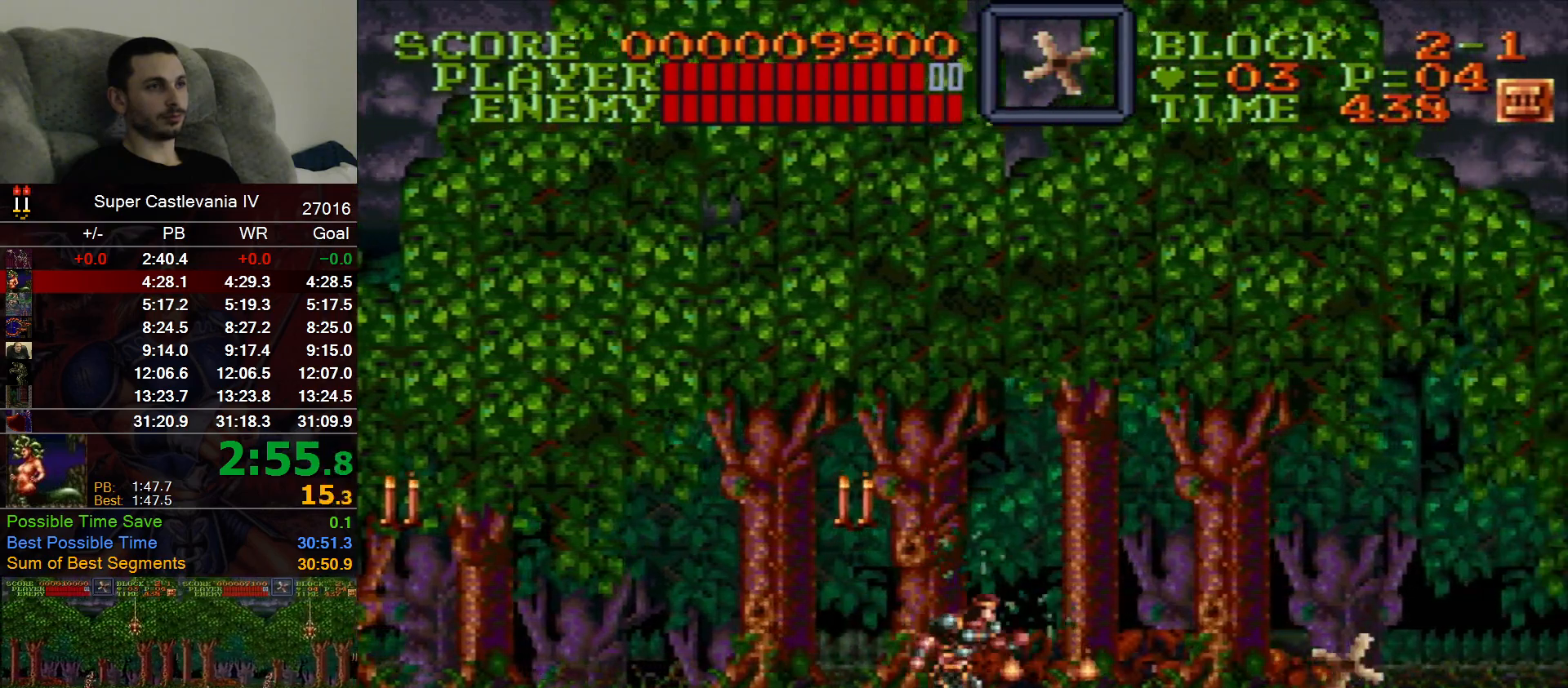
{"buttons": ["DPAD_RIGHT"], "events": []}
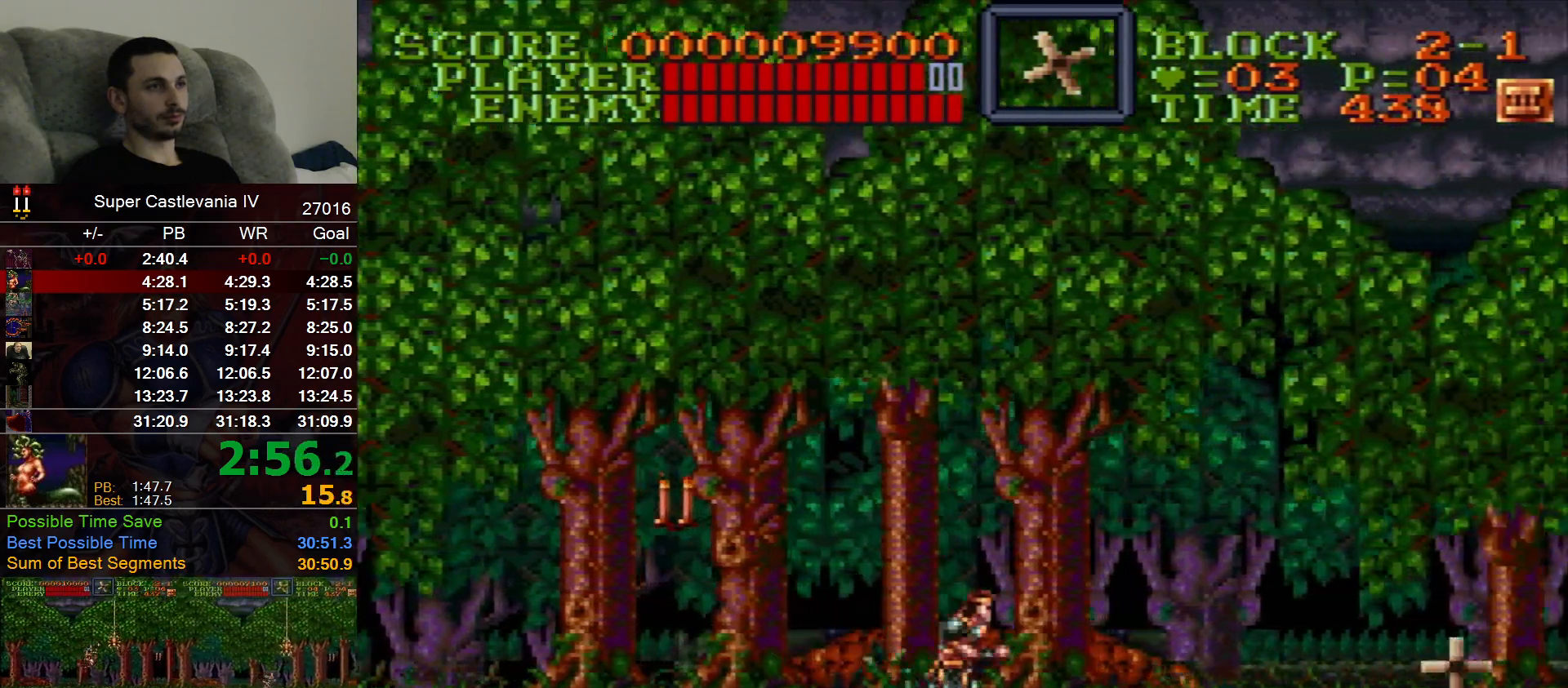
{"buttons": ["DPAD_RIGHT"], "events": []}
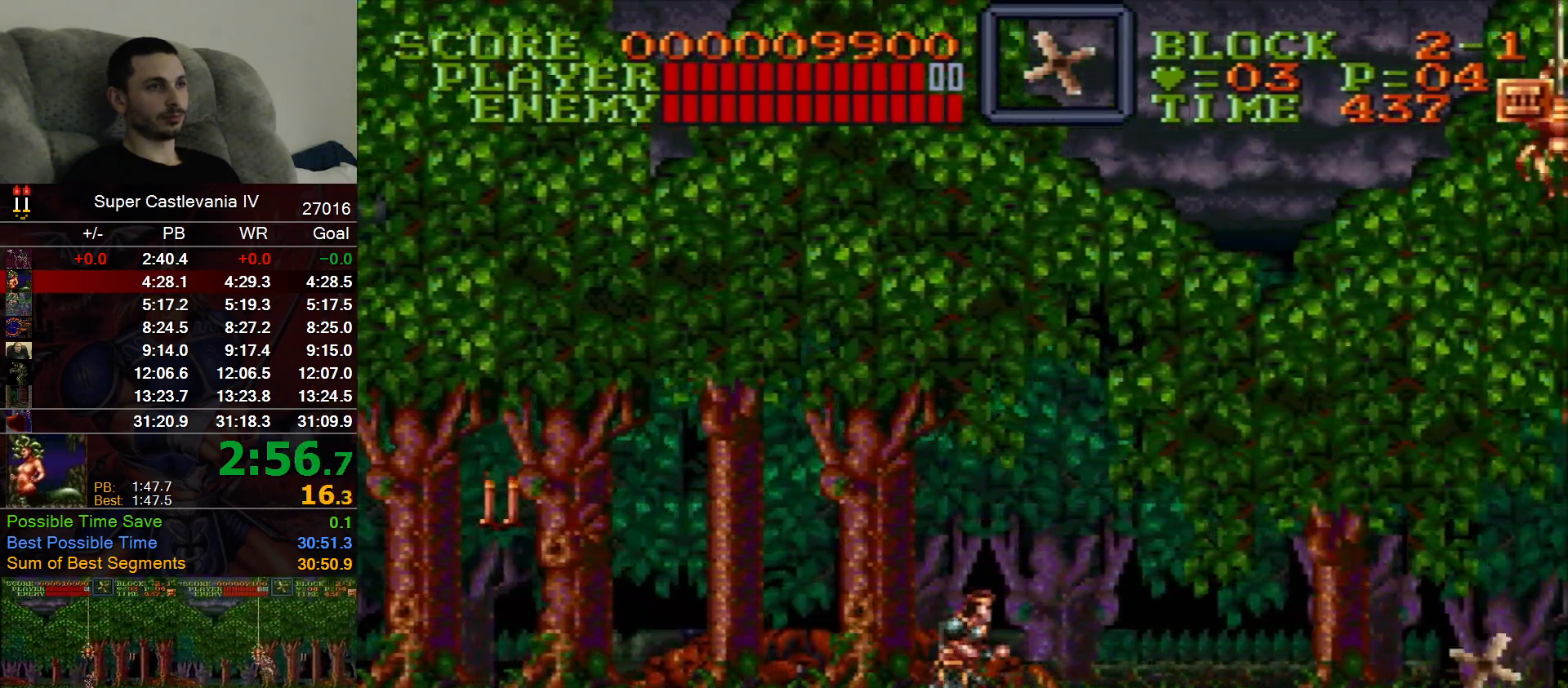
{"buttons": ["DPAD_RIGHT"], "events": []}
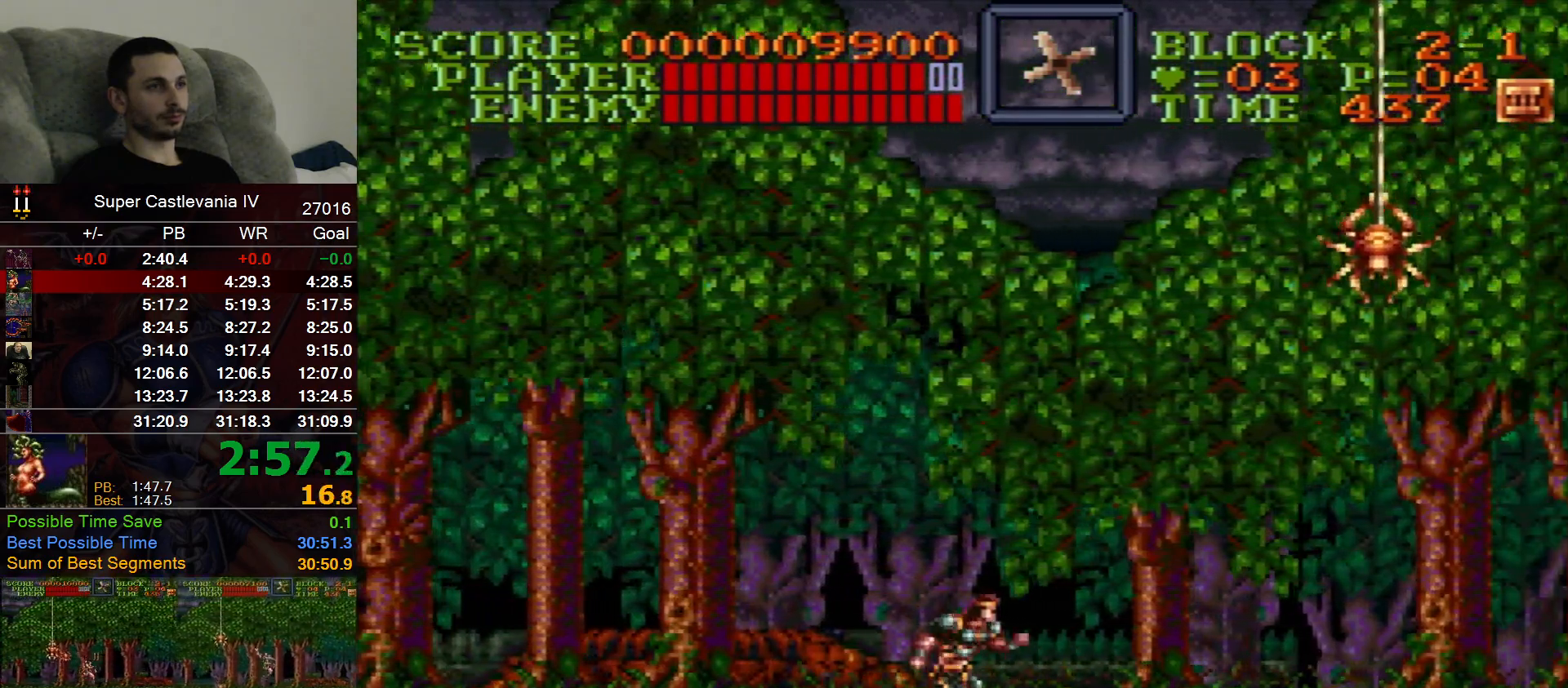
{"buttons": ["B", "DPAD_RIGHT"]}
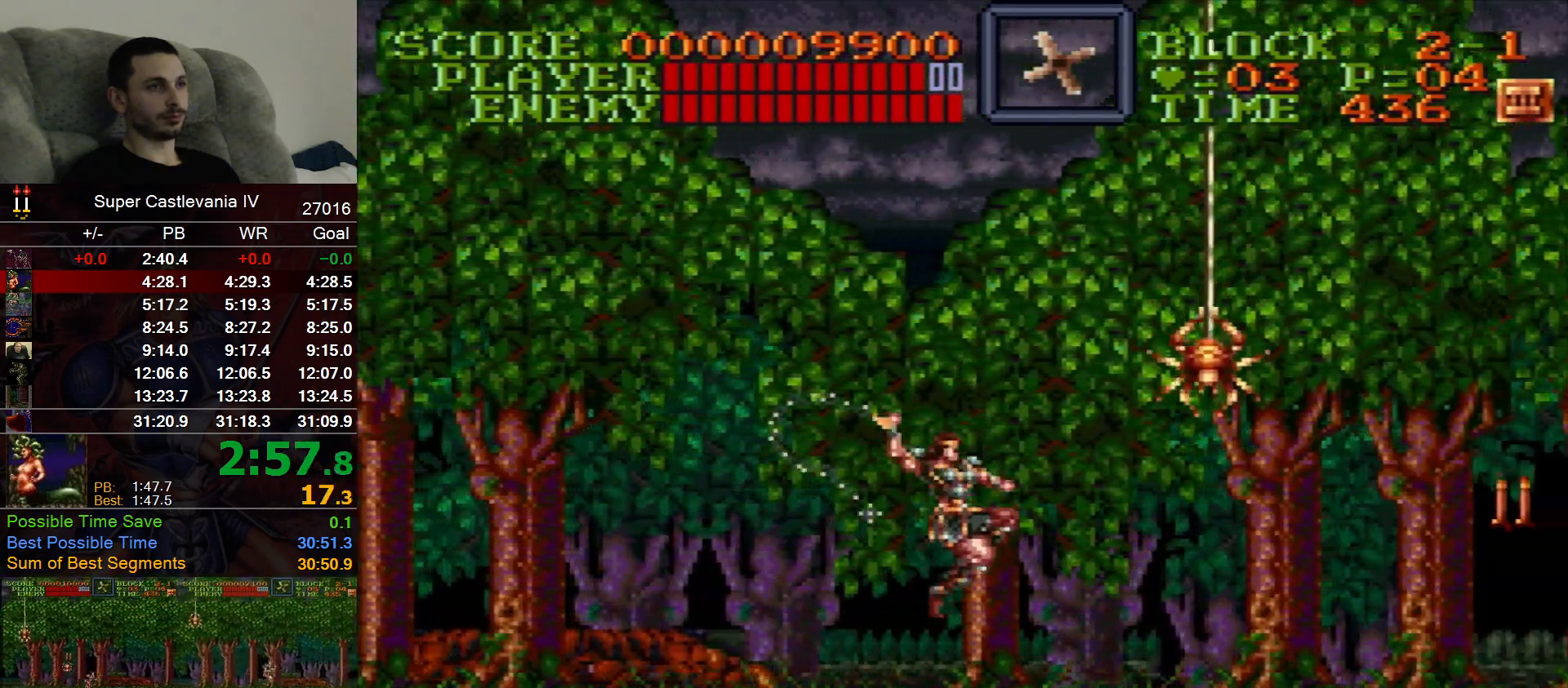
{"buttons": ["DPAD_RIGHT"], "events": [[133, "DPAD_UP", "down"], [250, "B", "up"], [250, "DPAD_UP", "up"]]}
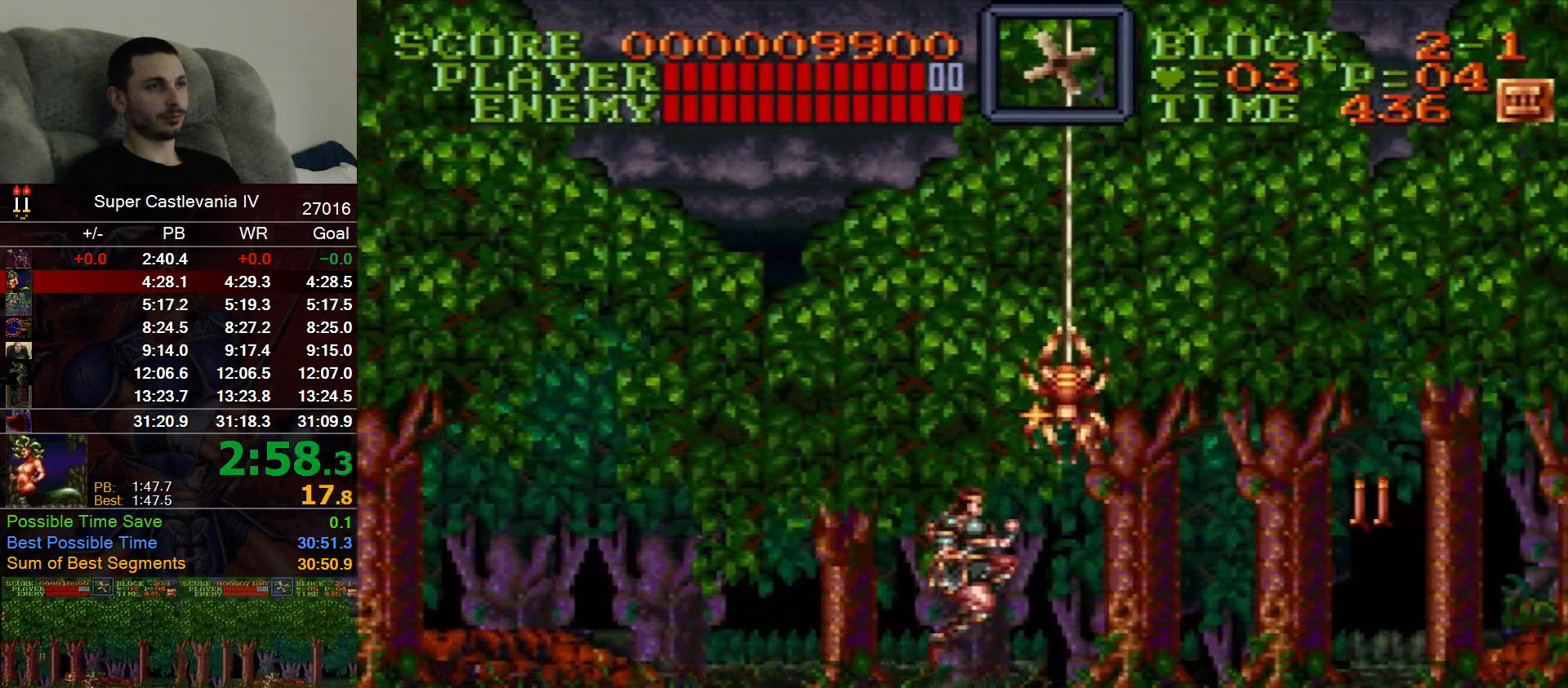
{"buttons": ["DPAD_RIGHT"], "events": [[383, "B", "down"], [500, "B", "up"]]}
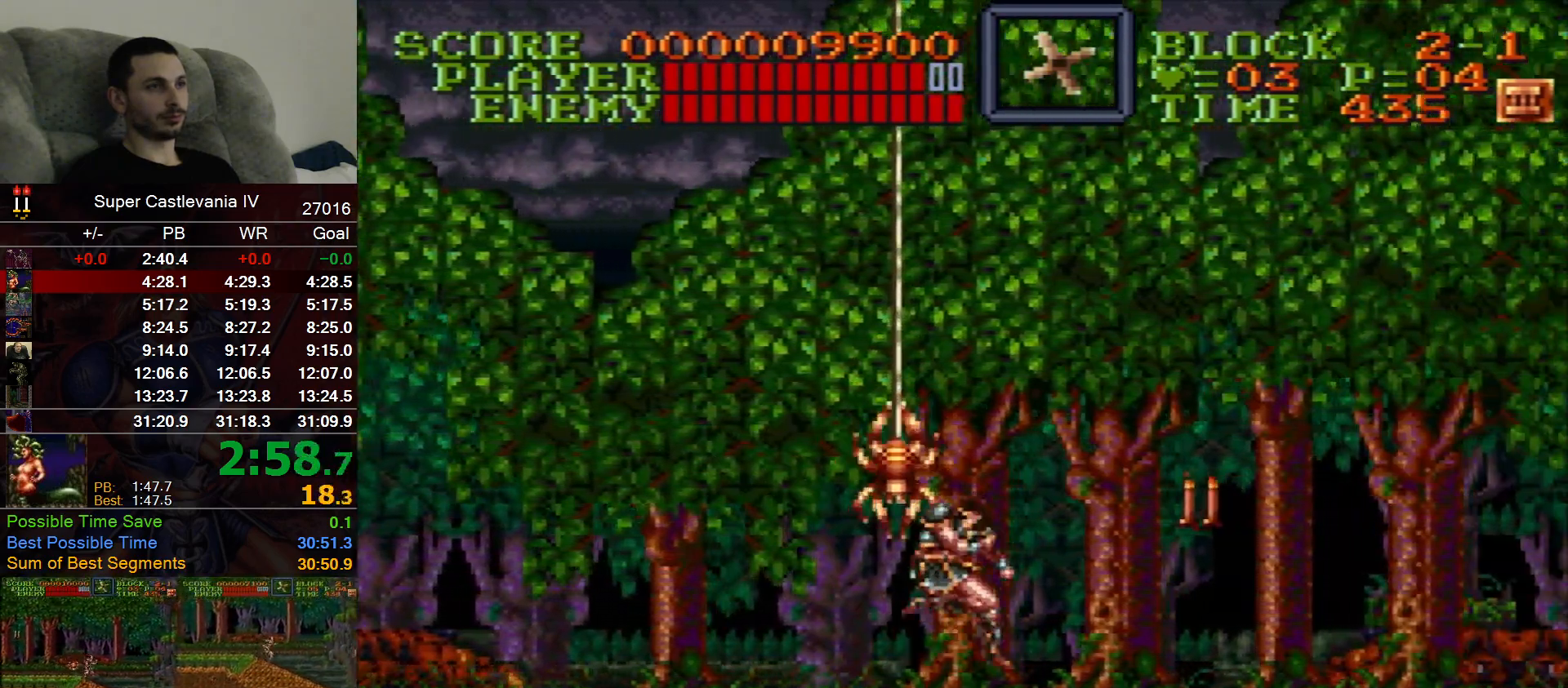
{"buttons": ["DPAD_RIGHT"], "events": []}